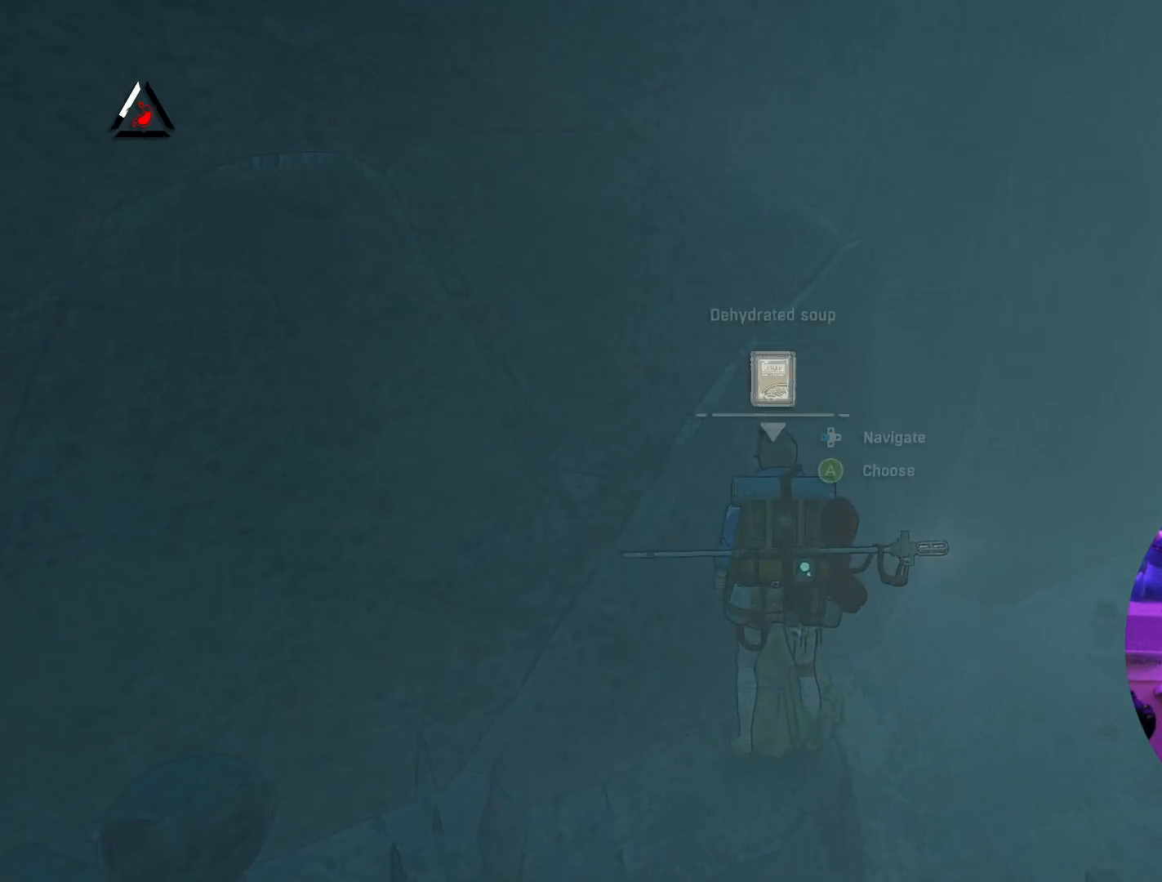
Gameplay with a controller (Xbox layout); each line is a JSON object with the inputs held at the frame after it. "events" lists button and stick changes between this image and that frame as [ms after this image, input, new state], when the widget could be followed in between.
{"buttons": [], "left_stick": "center", "right_stick": "center", "events": [[167, "A", "up"]]}
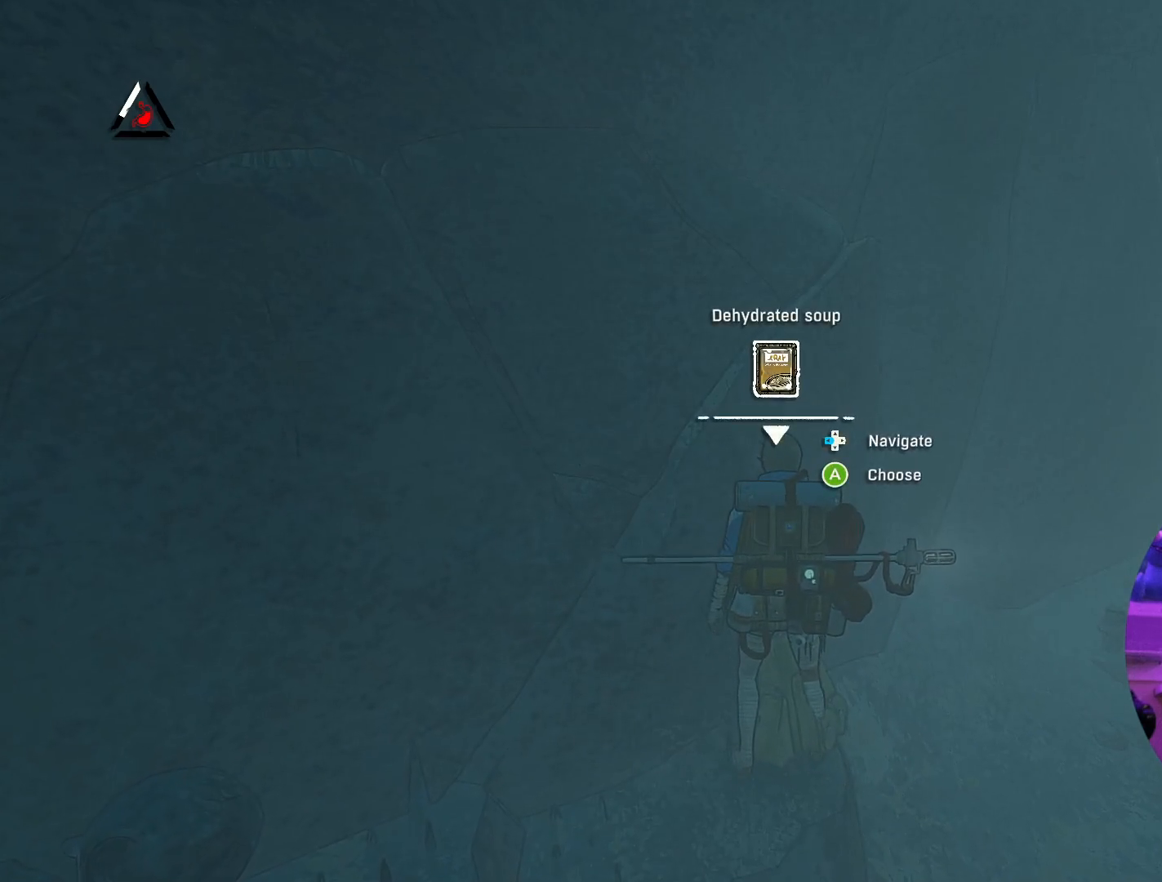
{"buttons": [], "left_stick": "center", "right_stick": "center", "events": []}
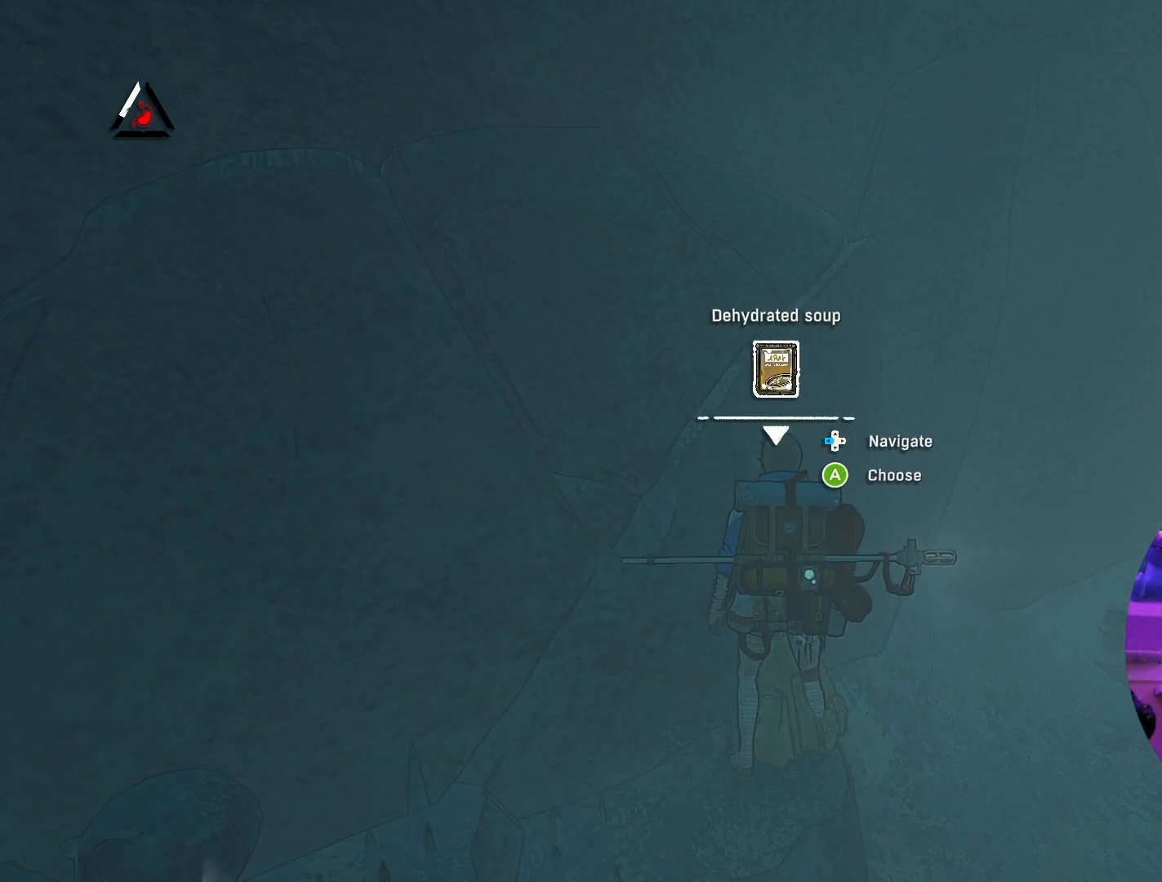
{"buttons": ["A"], "left_stick": "center", "right_stick": "center", "events": [[417, "A", "down"]]}
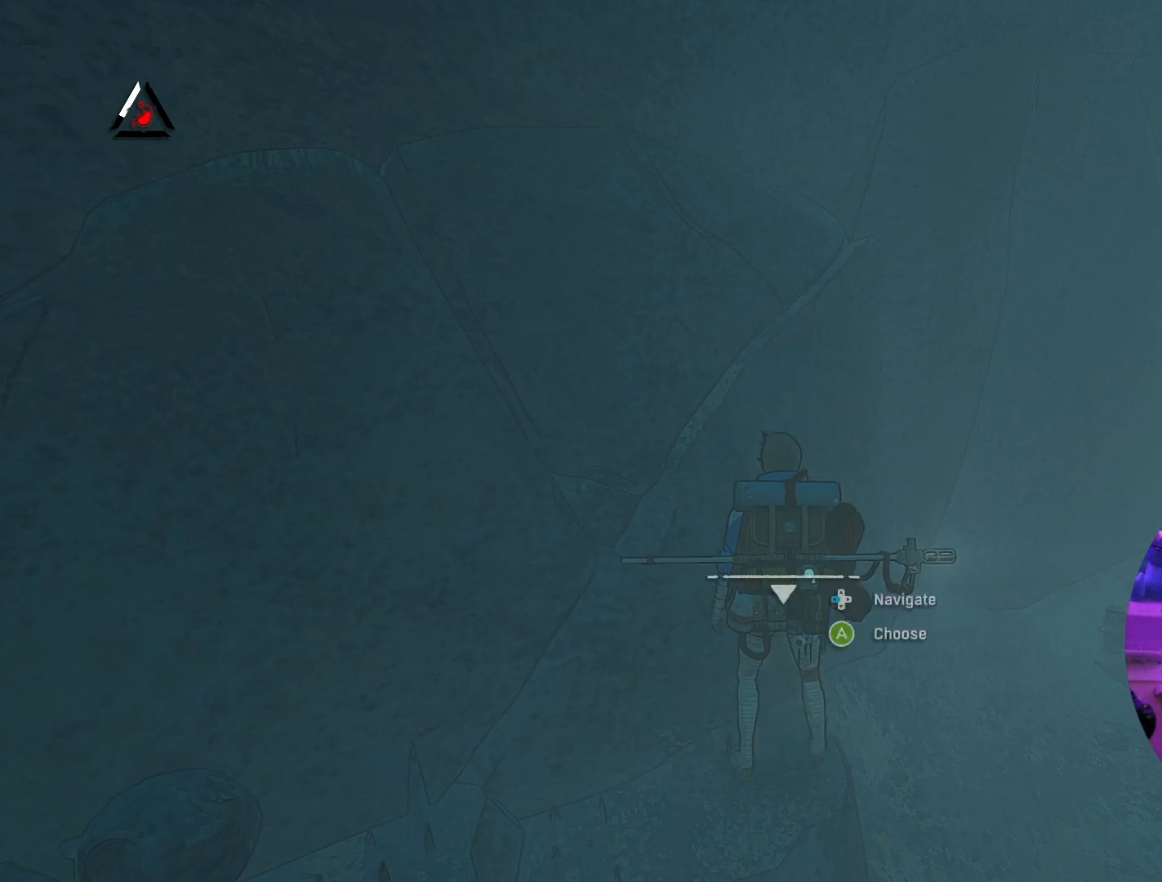
{"buttons": [], "left_stick": "center", "right_stick": "center", "events": [[150, "A", "up"]]}
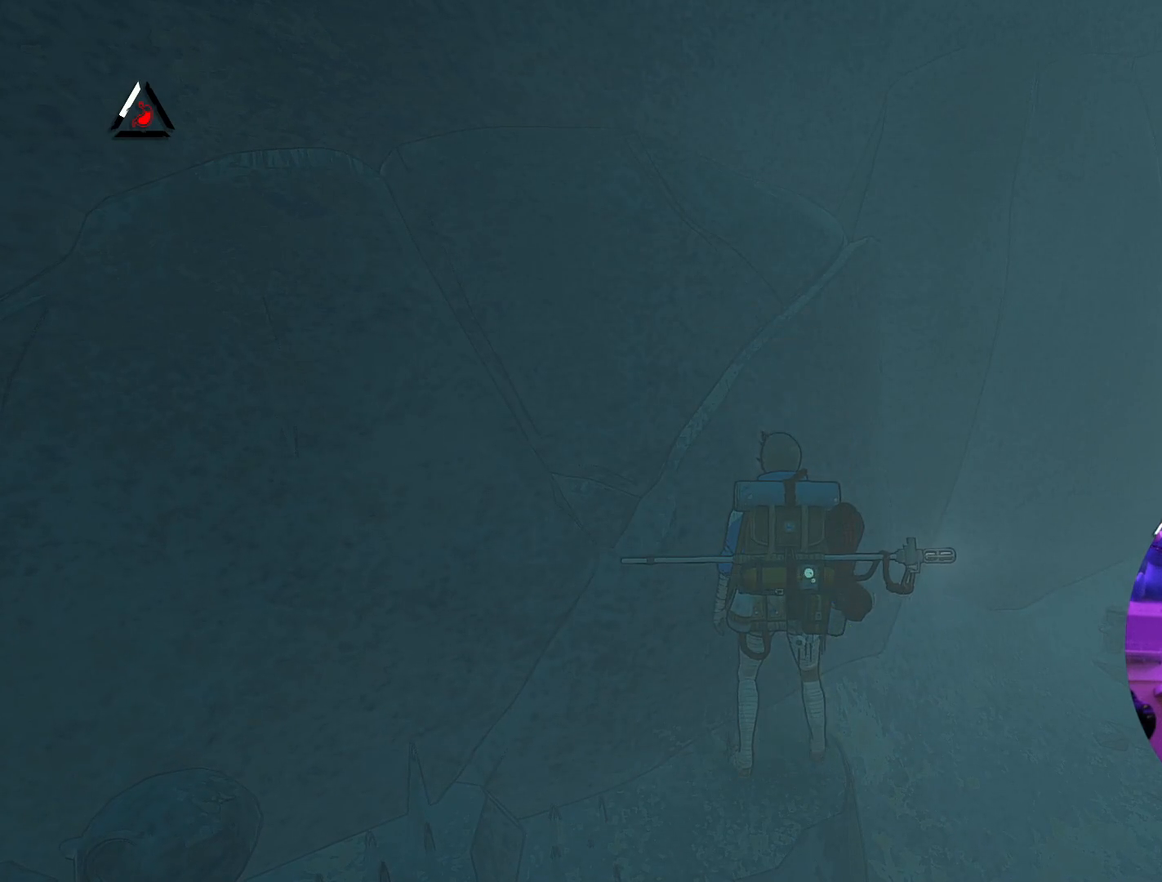
{"buttons": [], "left_stick": "up-right", "right_stick": "right", "events": [[100, "left_stick", "right"], [400, "right_stick", "right"], [417, "left_stick", "up-right"]]}
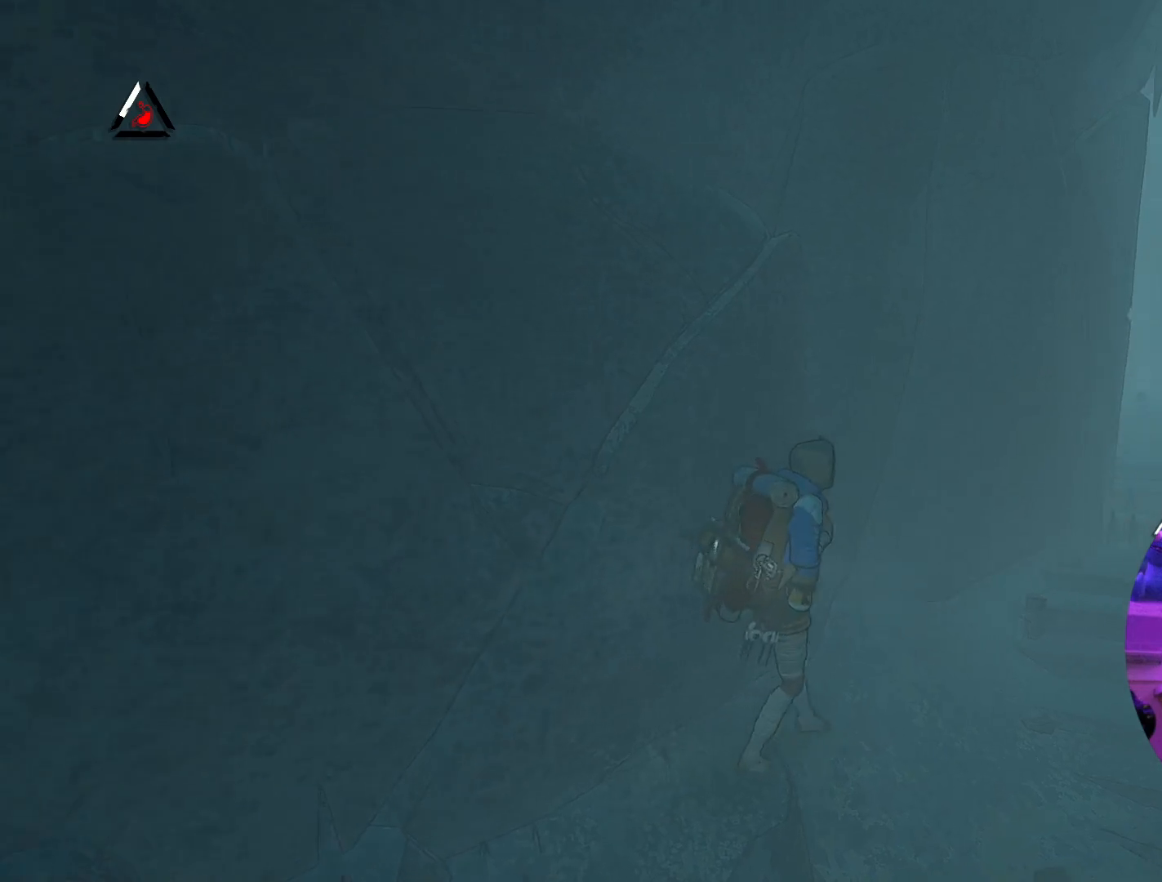
{"buttons": [], "left_stick": "up-right", "right_stick": "right", "events": []}
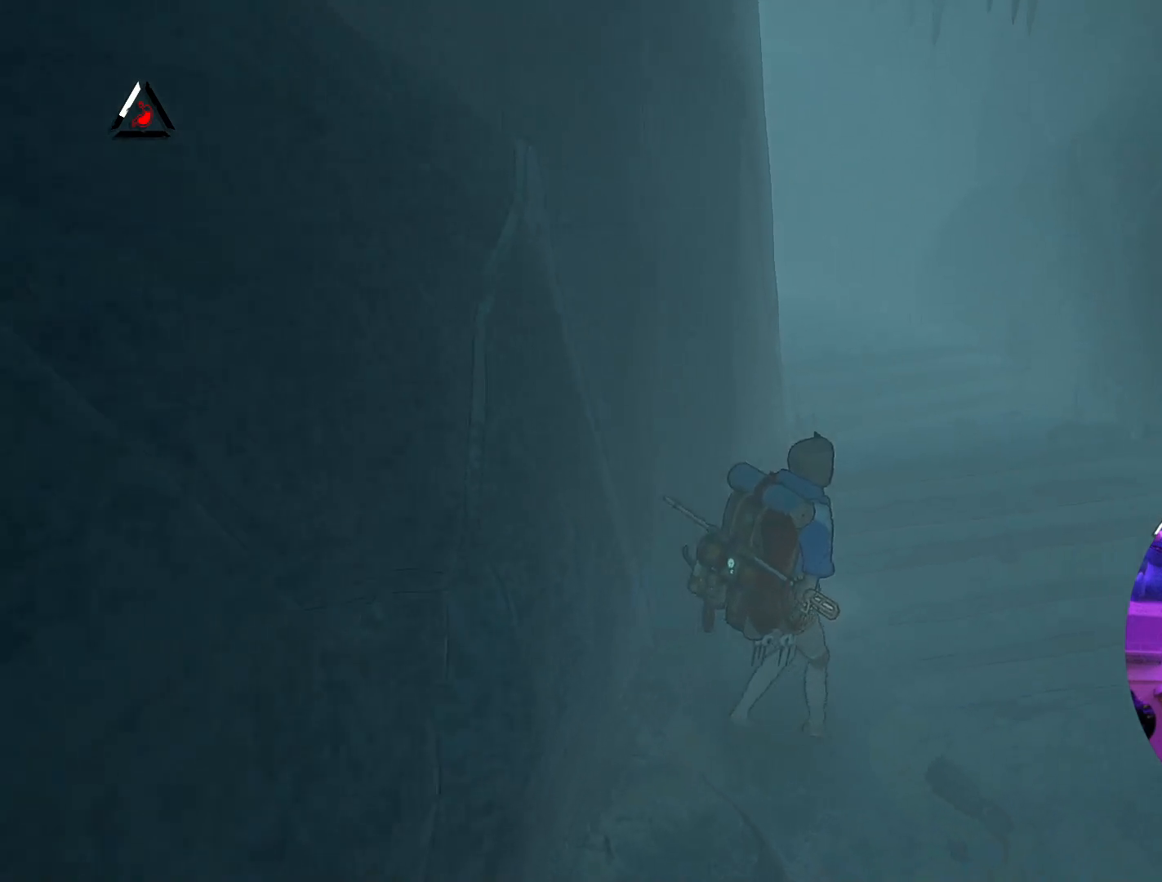
{"buttons": [], "left_stick": "up-right", "right_stick": "center", "events": [[100, "right_stick", "center"]]}
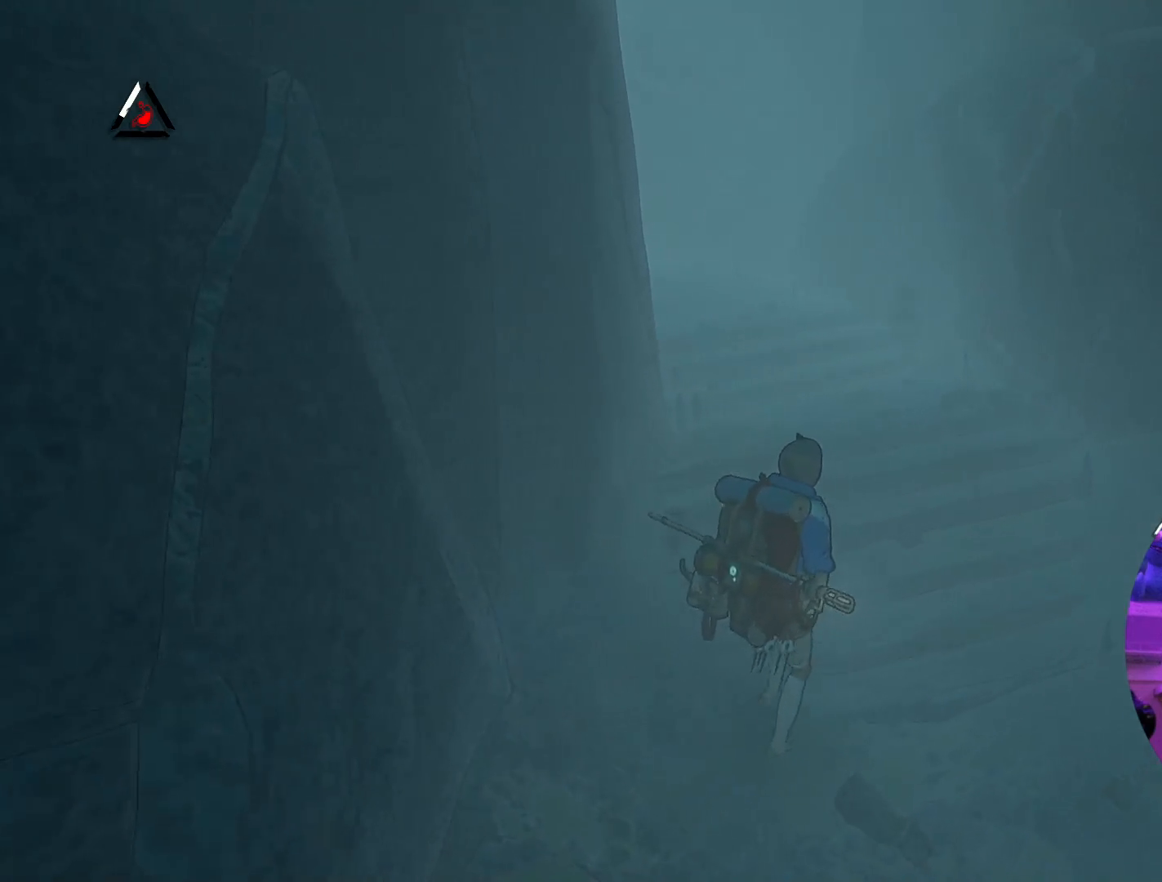
{"buttons": [], "left_stick": "up", "right_stick": "right", "events": [[333, "right_stick", "right"], [350, "left_stick", "up"]]}
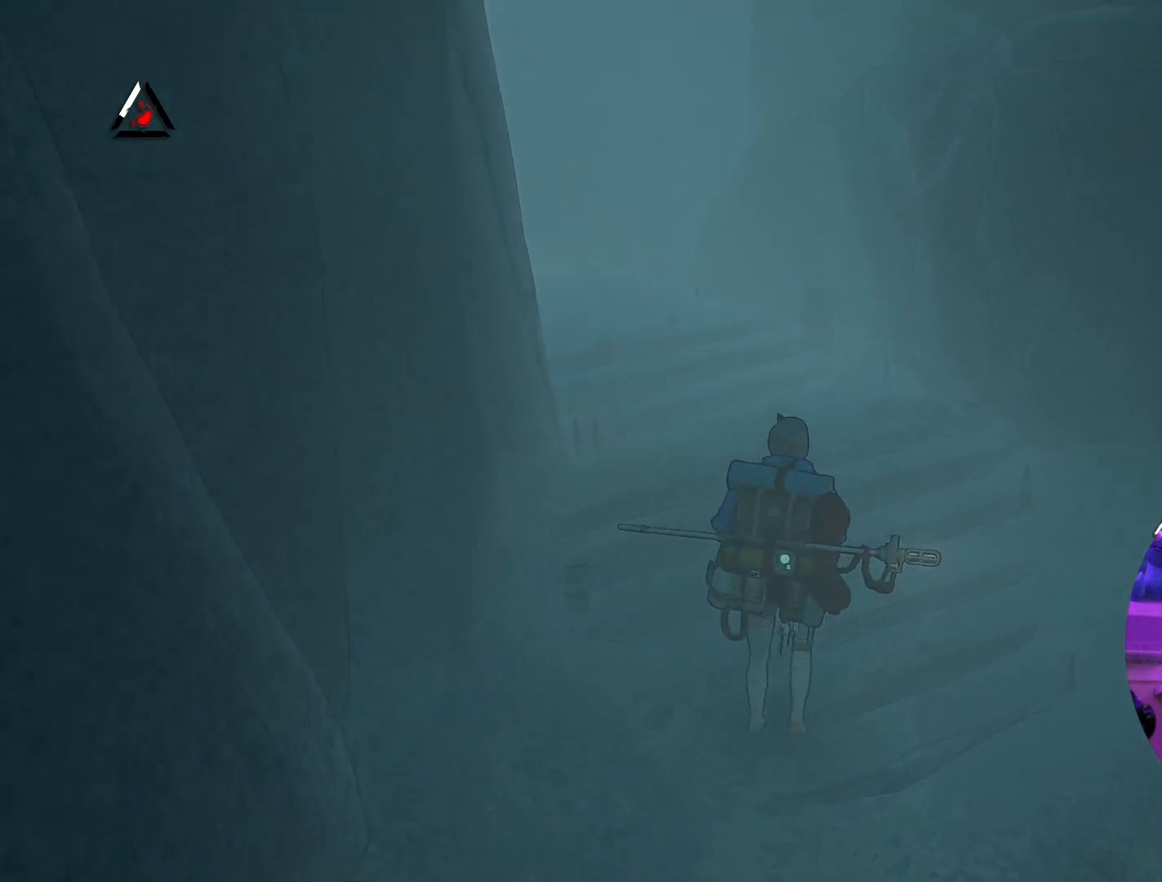
{"buttons": [], "left_stick": "up-left", "right_stick": "right", "events": [[500, "left_stick", "up-left"]]}
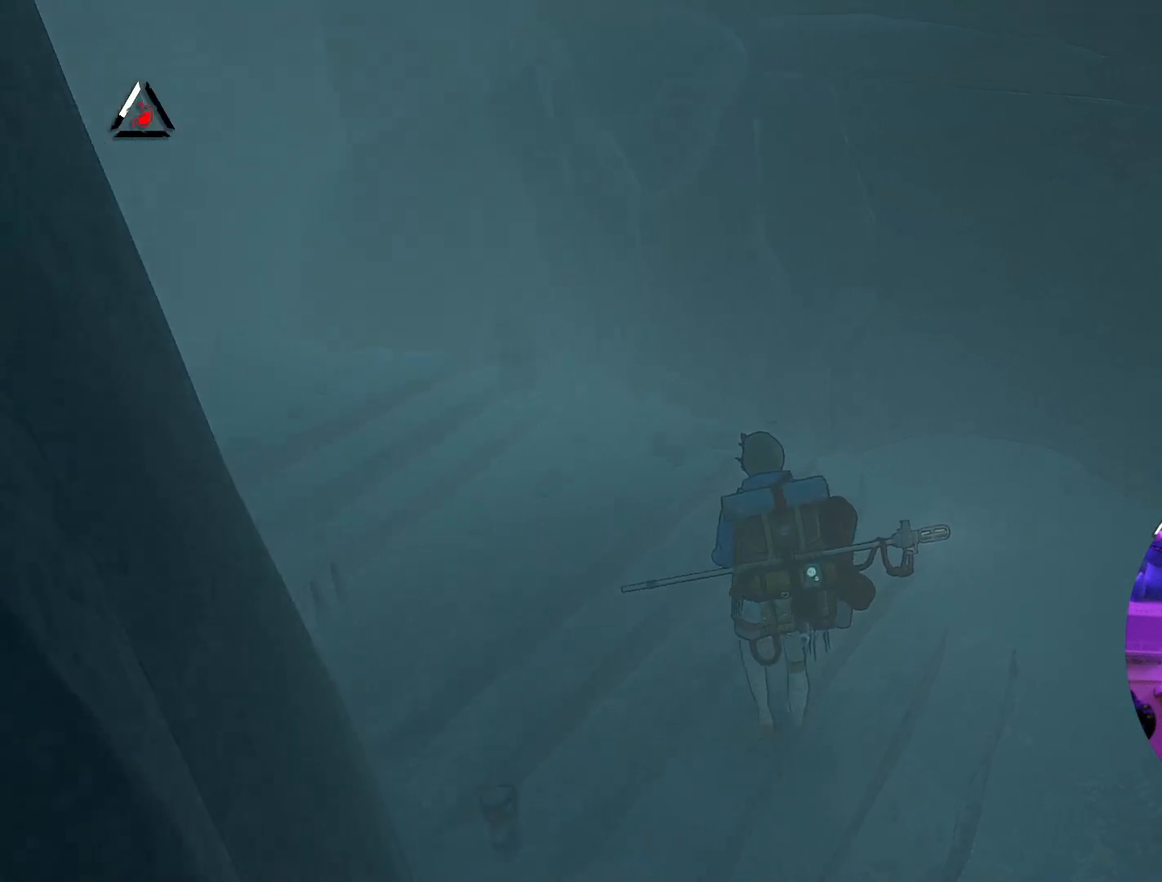
{"buttons": [], "left_stick": "up-left", "right_stick": "left", "events": [[67, "right_stick", "center"], [150, "right_stick", "left"]]}
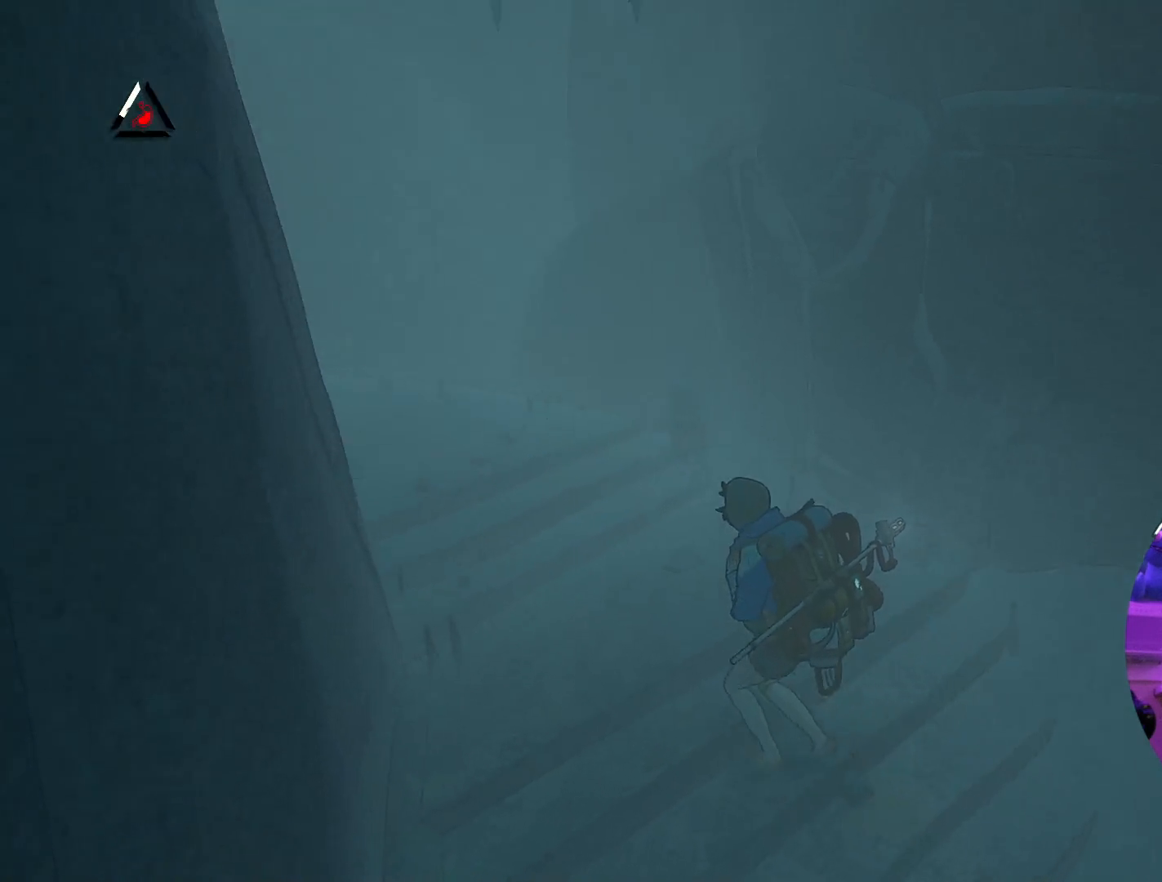
{"buttons": [], "left_stick": "up-left", "right_stick": "left", "events": [[150, "right_stick", "center"], [483, "right_stick", "left"]]}
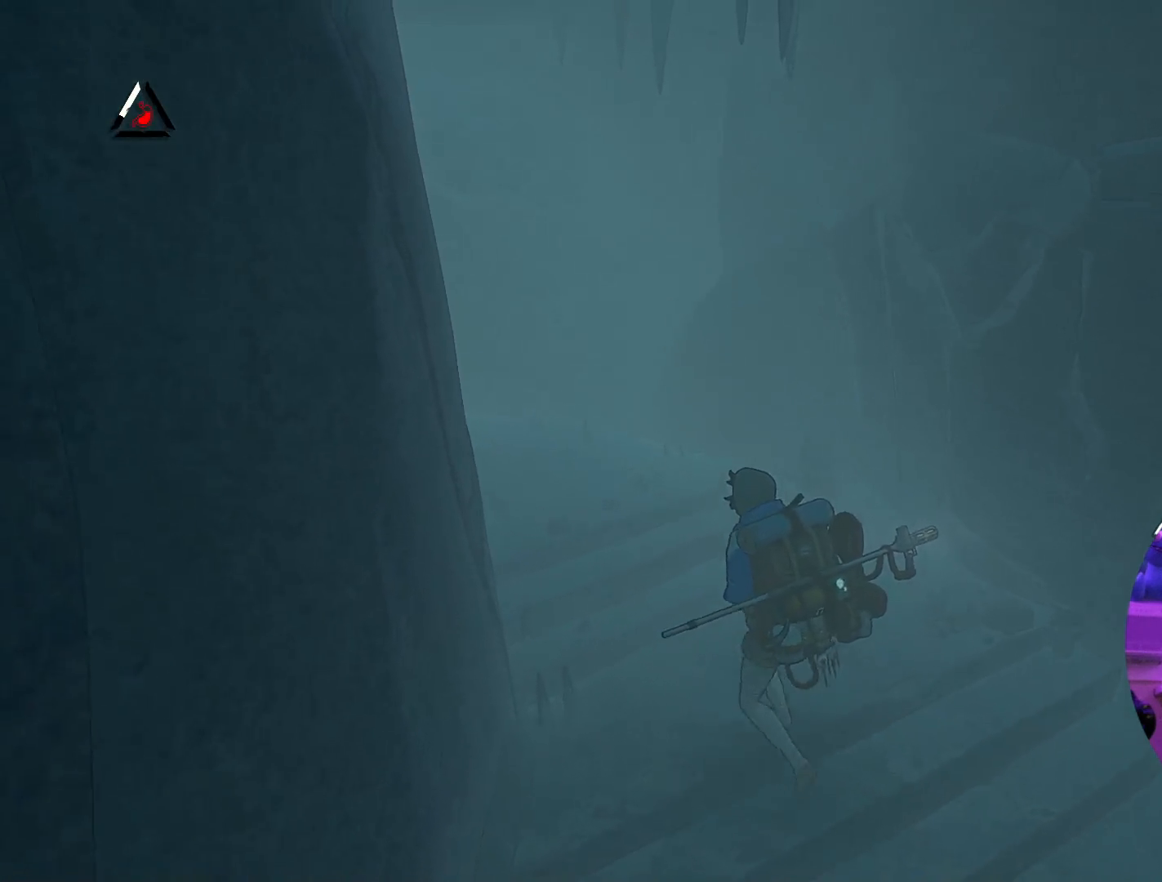
{"buttons": [], "left_stick": "up", "right_stick": "left", "events": [[50, "left_stick", "up"]]}
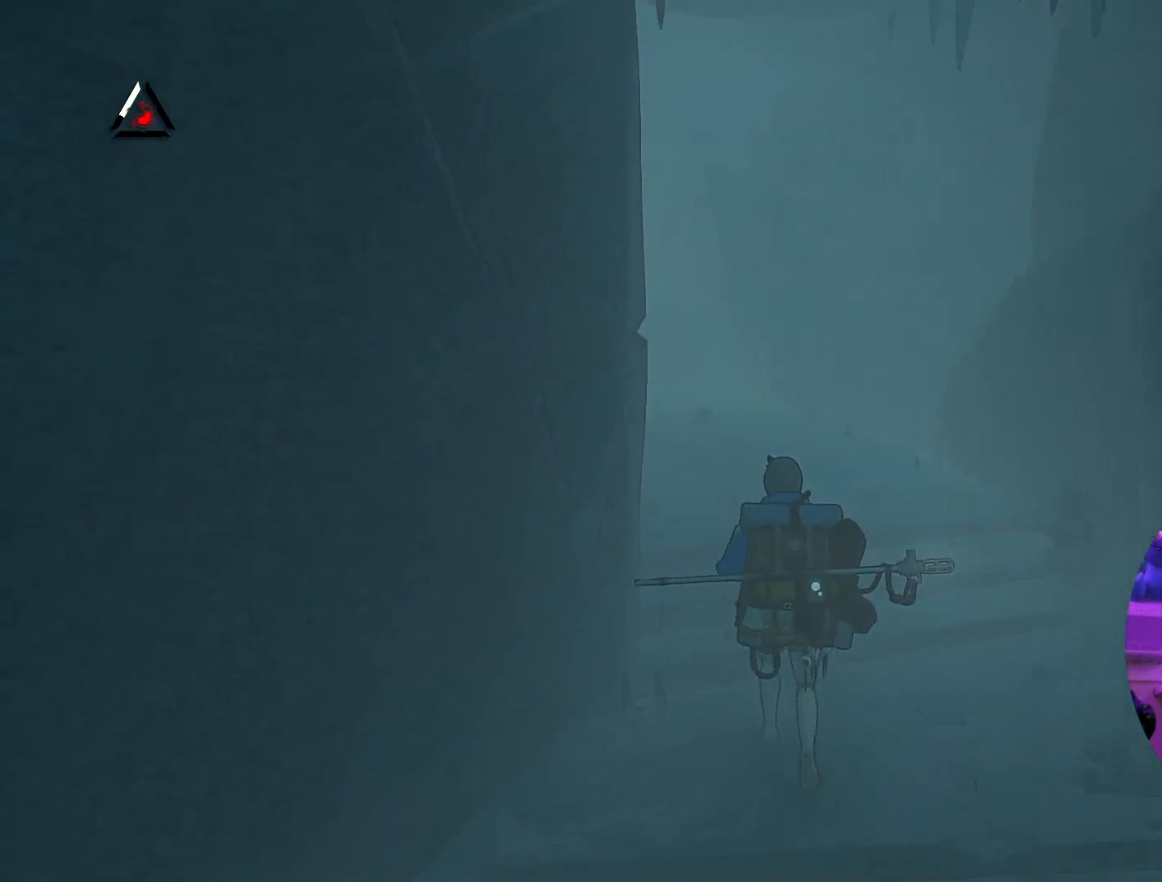
{"buttons": [], "left_stick": "up-right", "right_stick": "center", "events": [[333, "left_stick", "up-right"], [383, "right_stick", "center"]]}
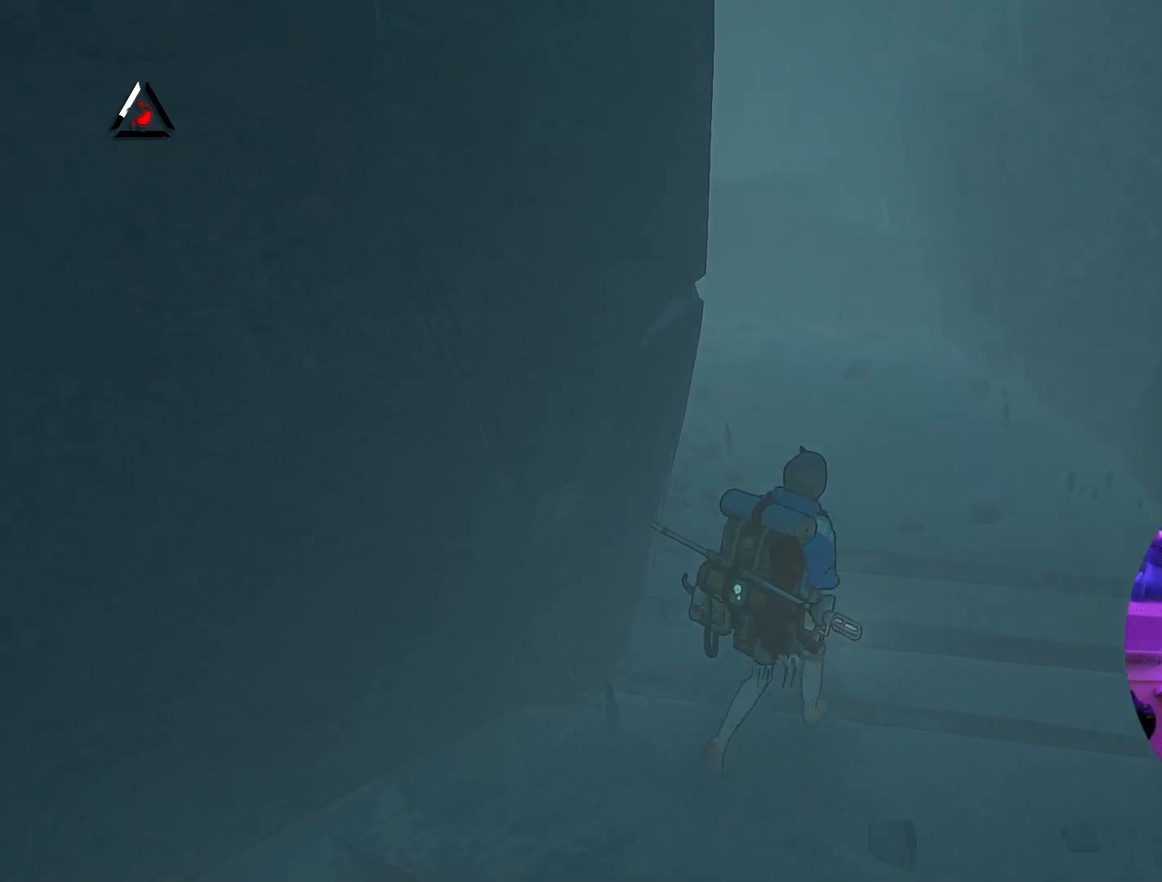
{"buttons": [], "left_stick": "up-right", "right_stick": "left", "events": [[350, "right_stick", "left"]]}
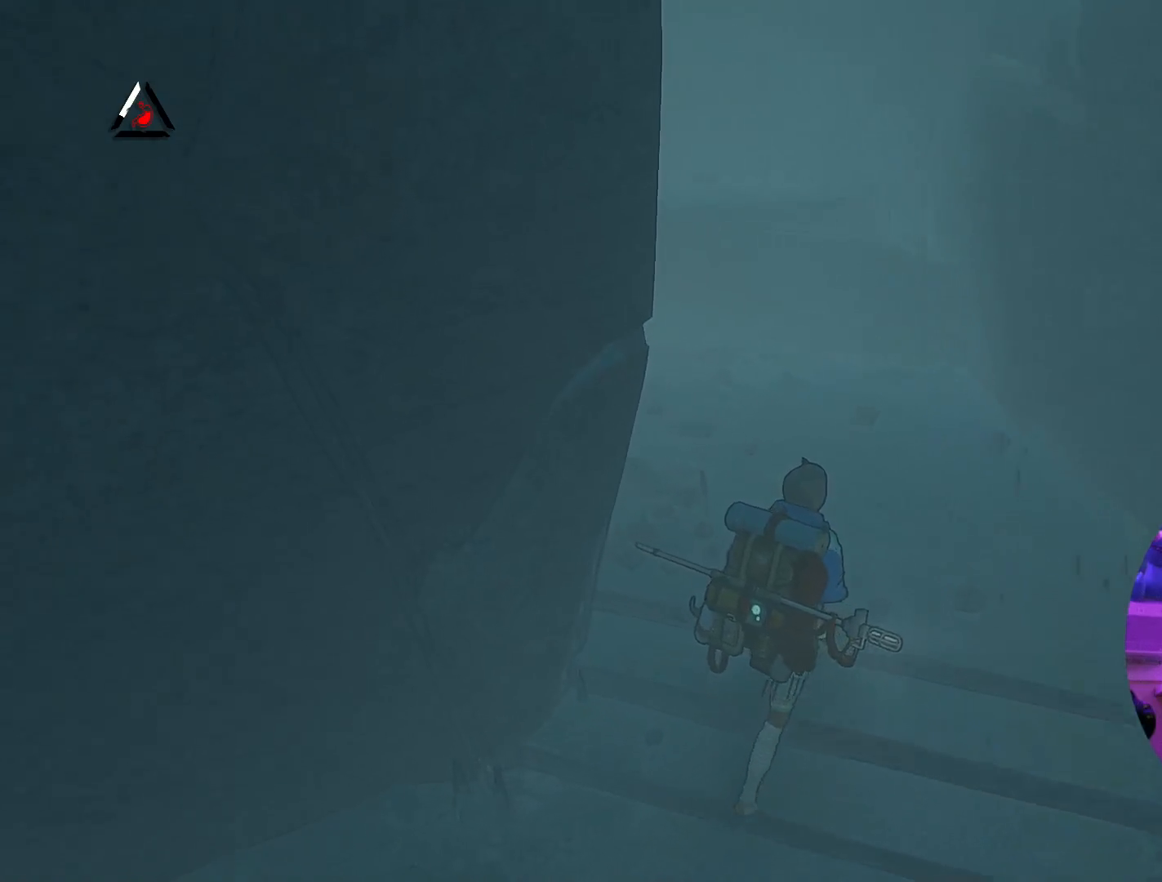
{"buttons": [], "left_stick": "up-right", "right_stick": "center", "events": [[317, "right_stick", "center"]]}
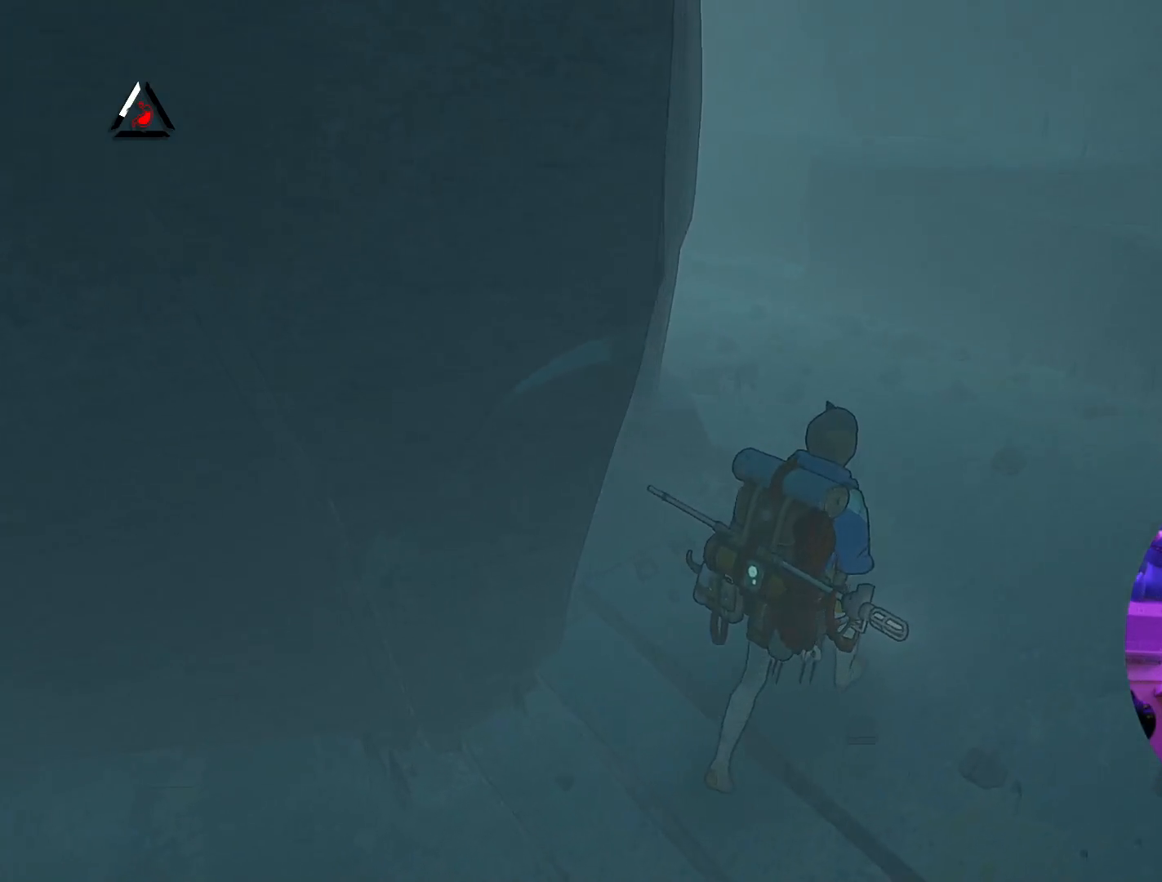
{"buttons": [], "left_stick": "up-right", "right_stick": "up-left", "events": [[483, "right_stick", "up-left"]]}
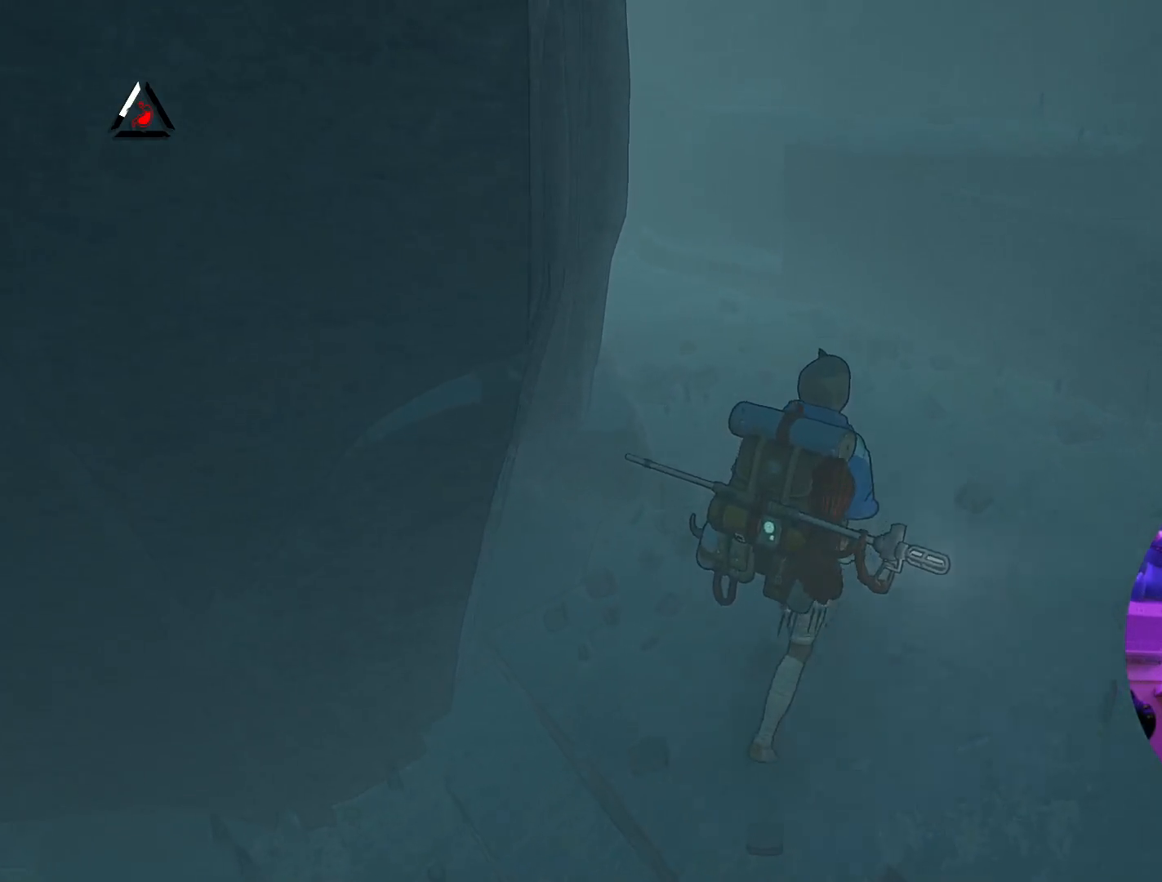
{"buttons": [], "left_stick": "up-right", "right_stick": "center", "events": [[317, "right_stick", "center"]]}
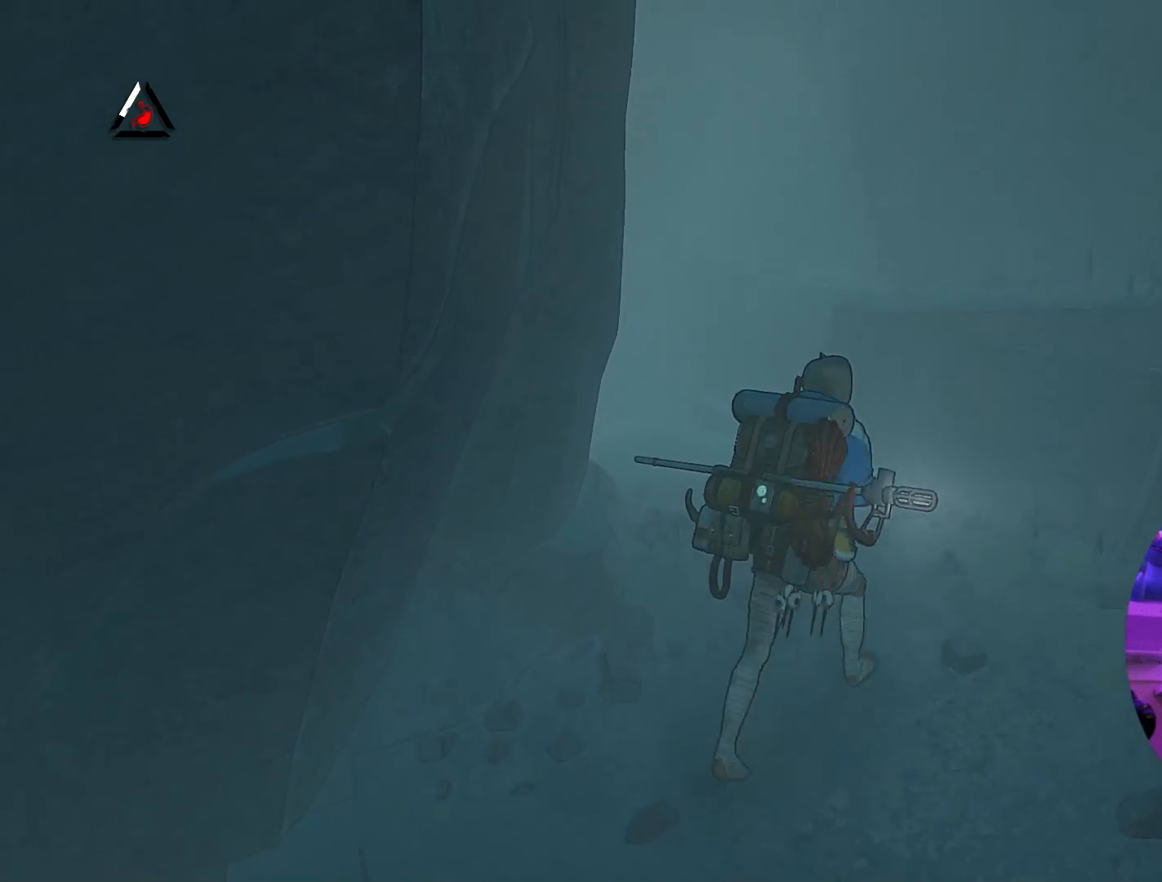
{"buttons": [], "left_stick": "up-right", "right_stick": "left", "events": [[300, "right_stick", "left"]]}
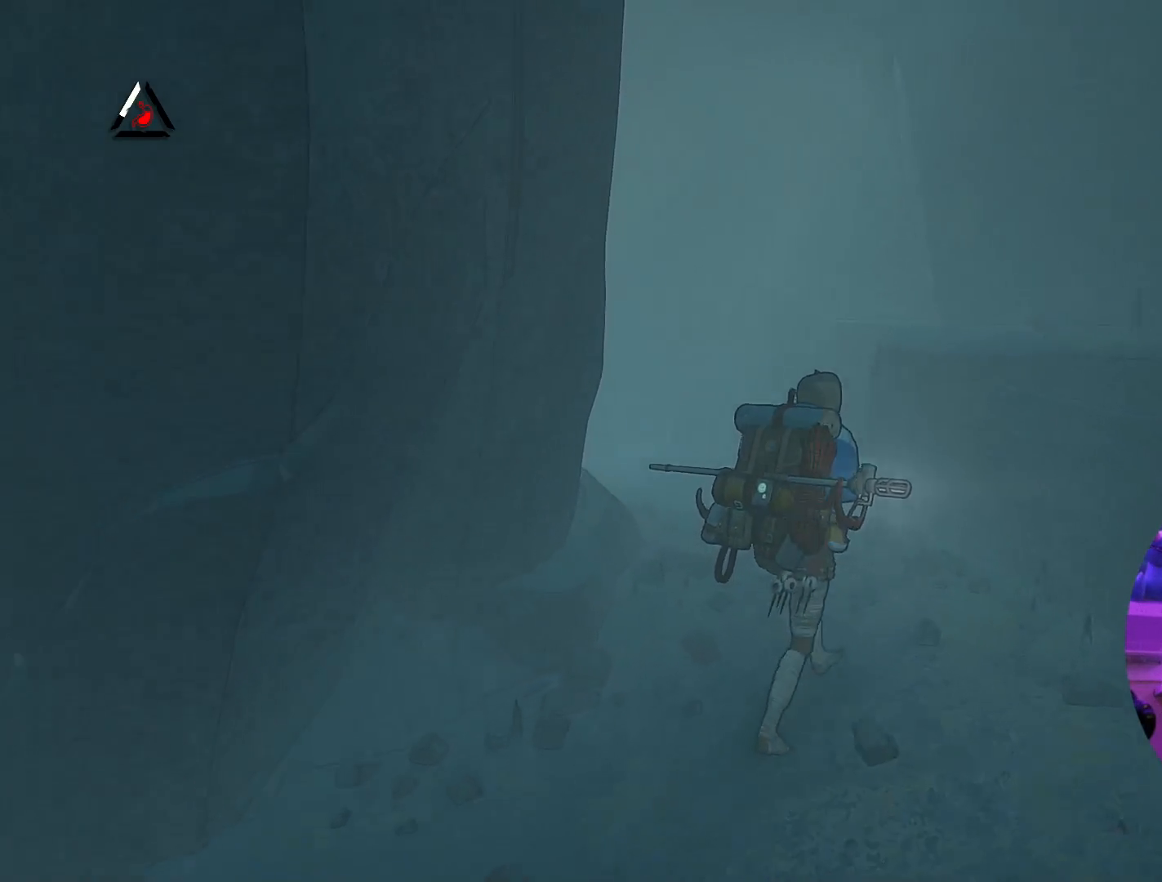
{"buttons": [], "left_stick": "up", "right_stick": "center", "events": [[217, "left_stick", "up"], [233, "right_stick", "center"]]}
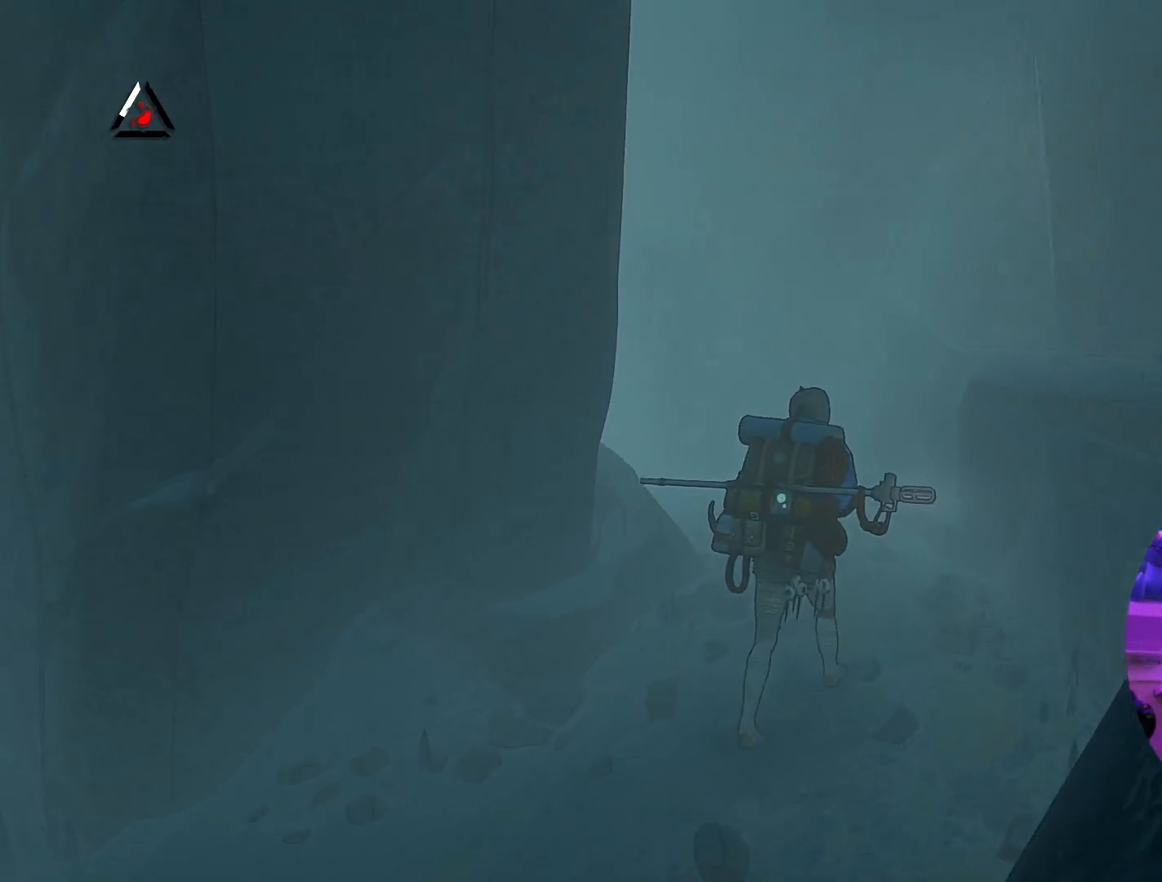
{"buttons": [], "left_stick": "up", "right_stick": "center", "events": []}
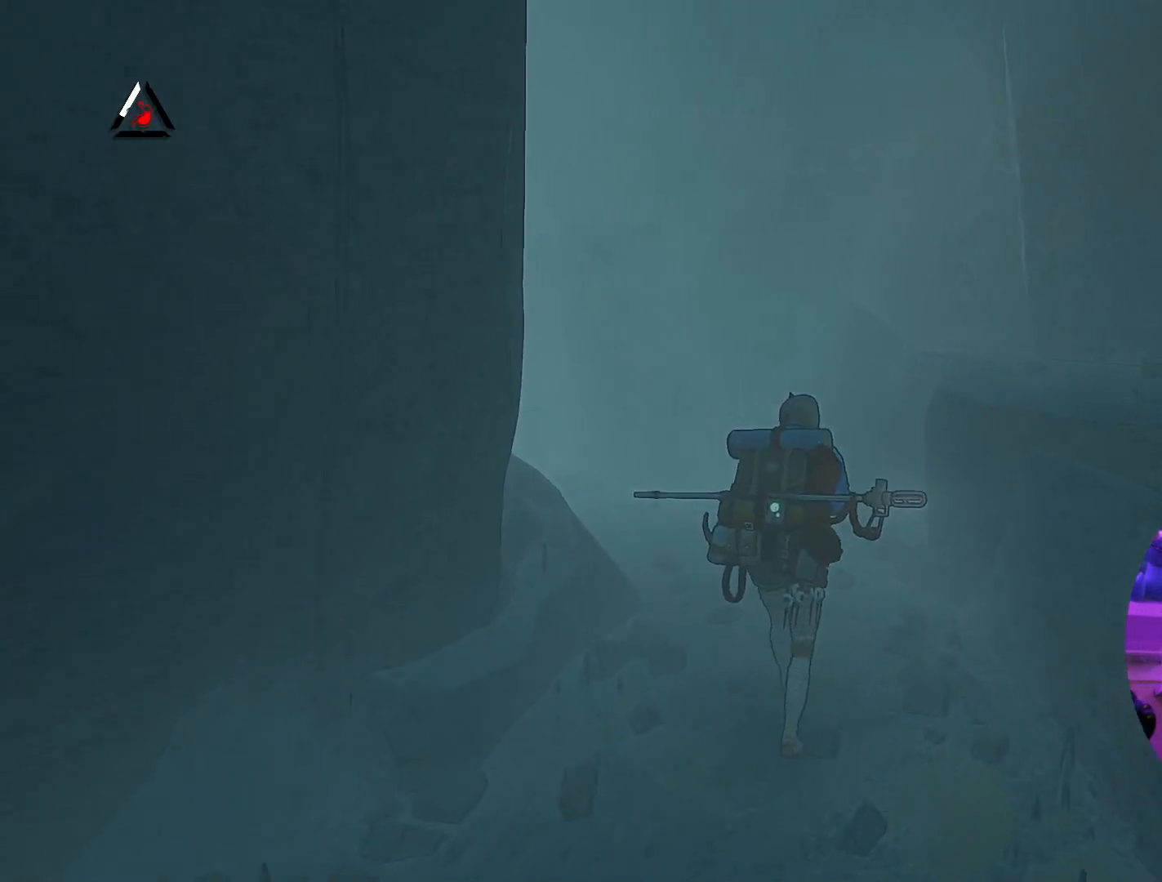
{"buttons": [], "left_stick": "up", "right_stick": "center", "events": []}
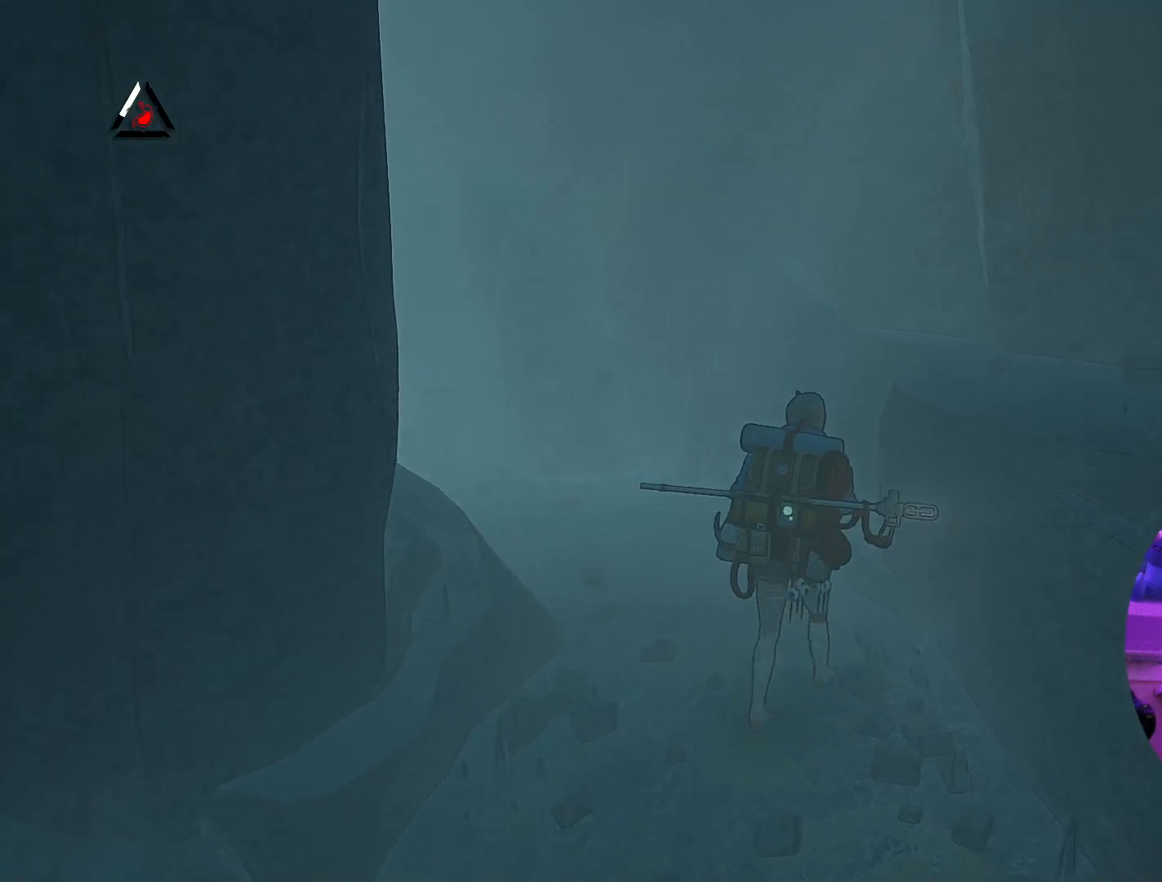
{"buttons": [], "left_stick": "up", "right_stick": "center", "events": []}
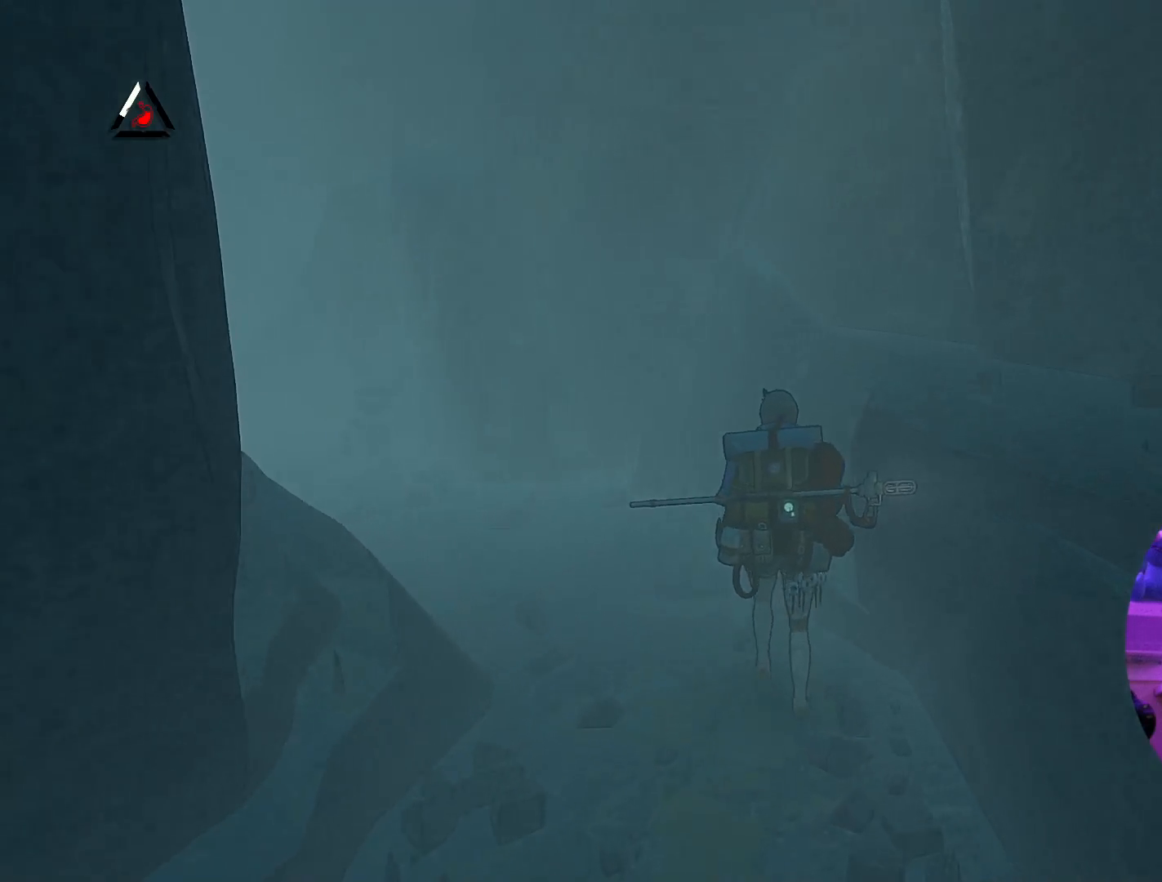
{"buttons": [], "left_stick": "up", "right_stick": "down-left", "events": [[33, "right_stick", "down-left"]]}
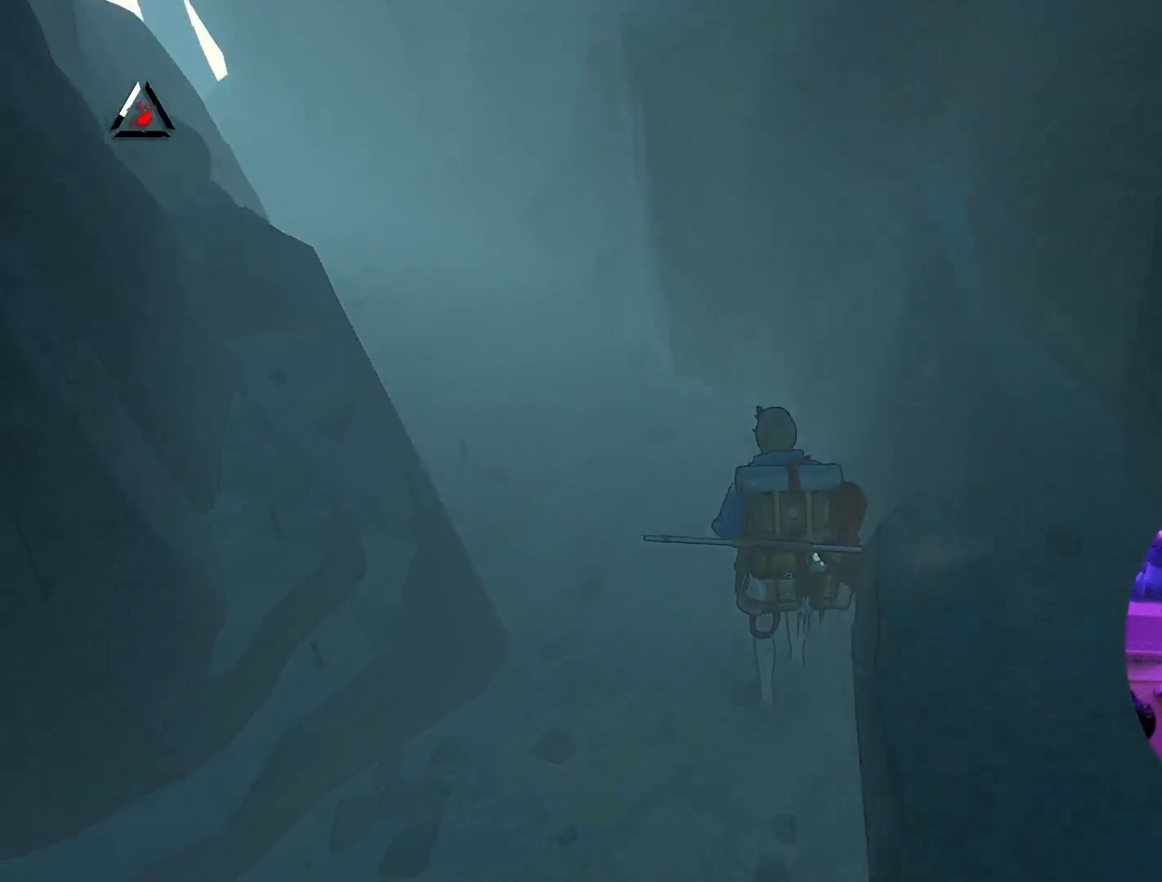
{"buttons": [], "left_stick": "up", "right_stick": "center", "events": [[83, "right_stick", "center"]]}
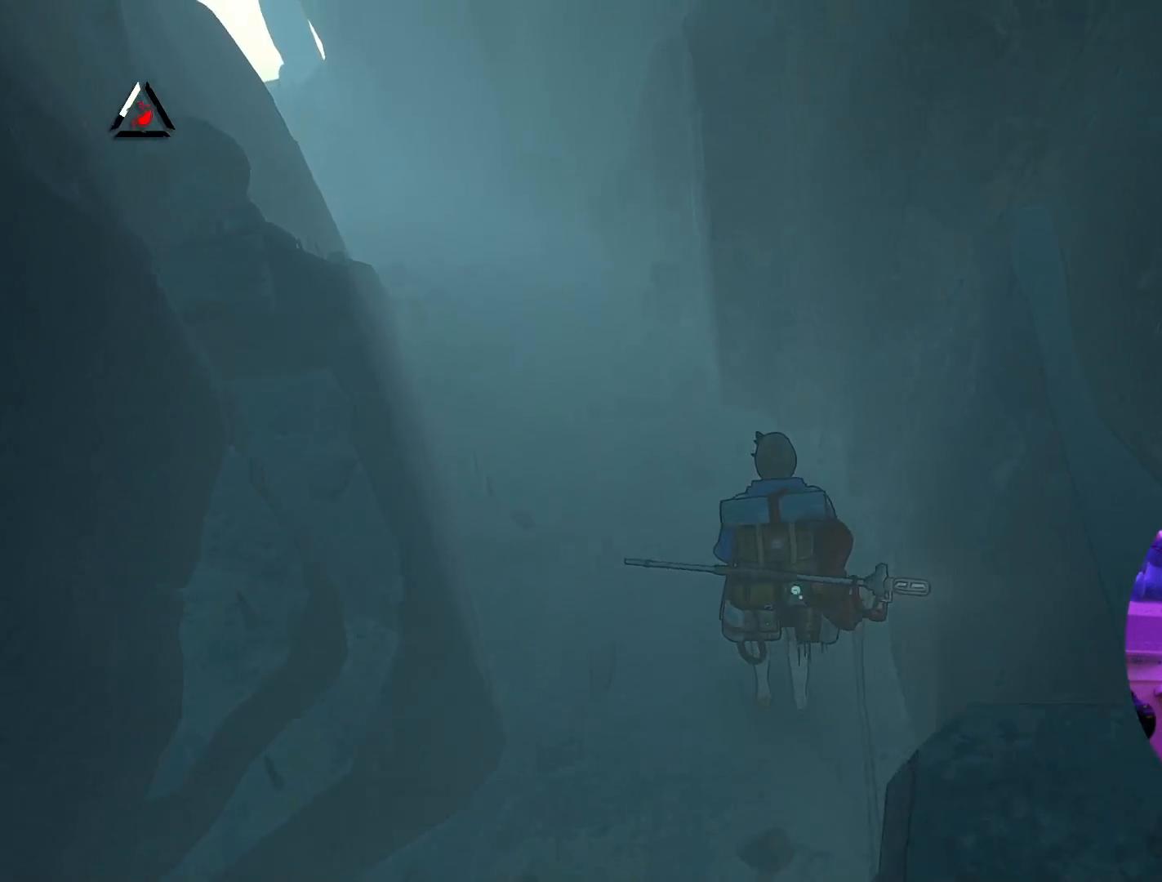
{"buttons": [], "left_stick": "up", "right_stick": "center", "events": [[17, "right_stick", "left"], [133, "right_stick", "up-left"], [467, "right_stick", "center"]]}
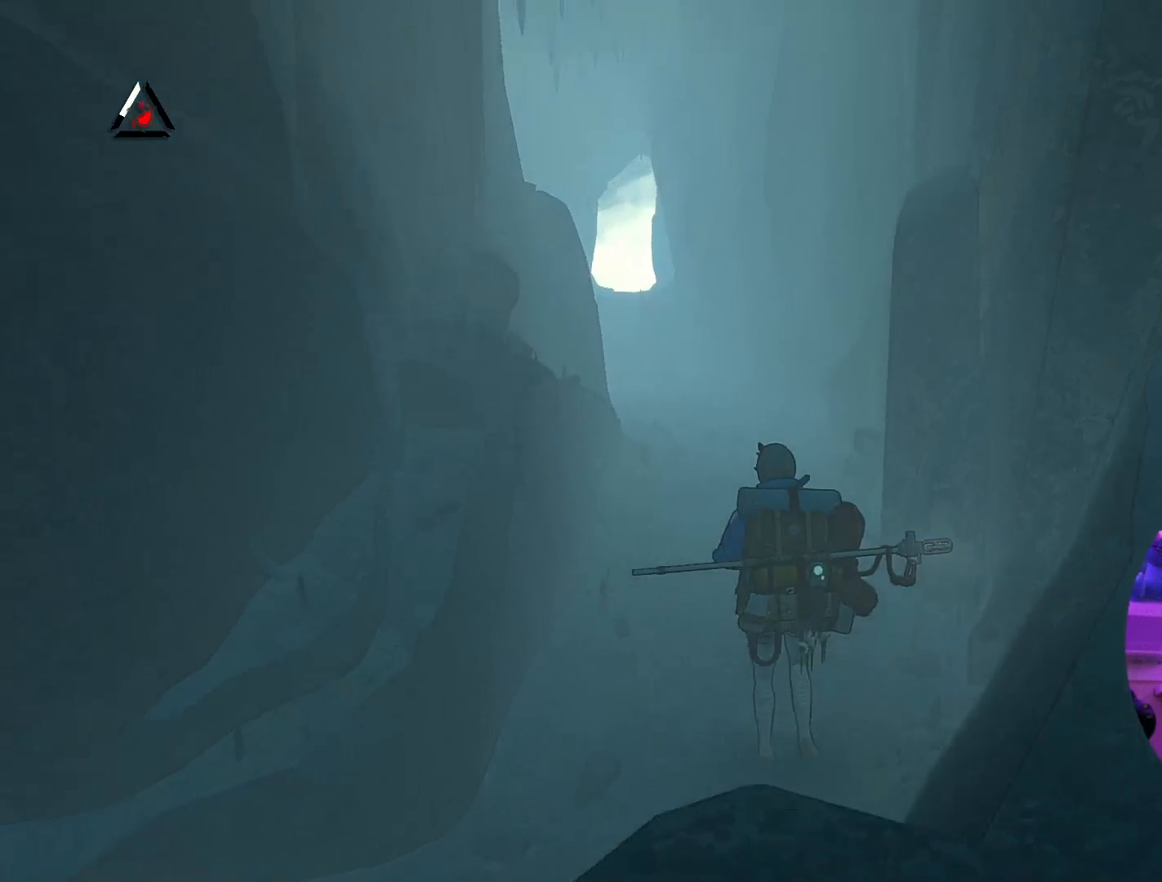
{"buttons": [], "left_stick": "up", "right_stick": "center", "events": []}
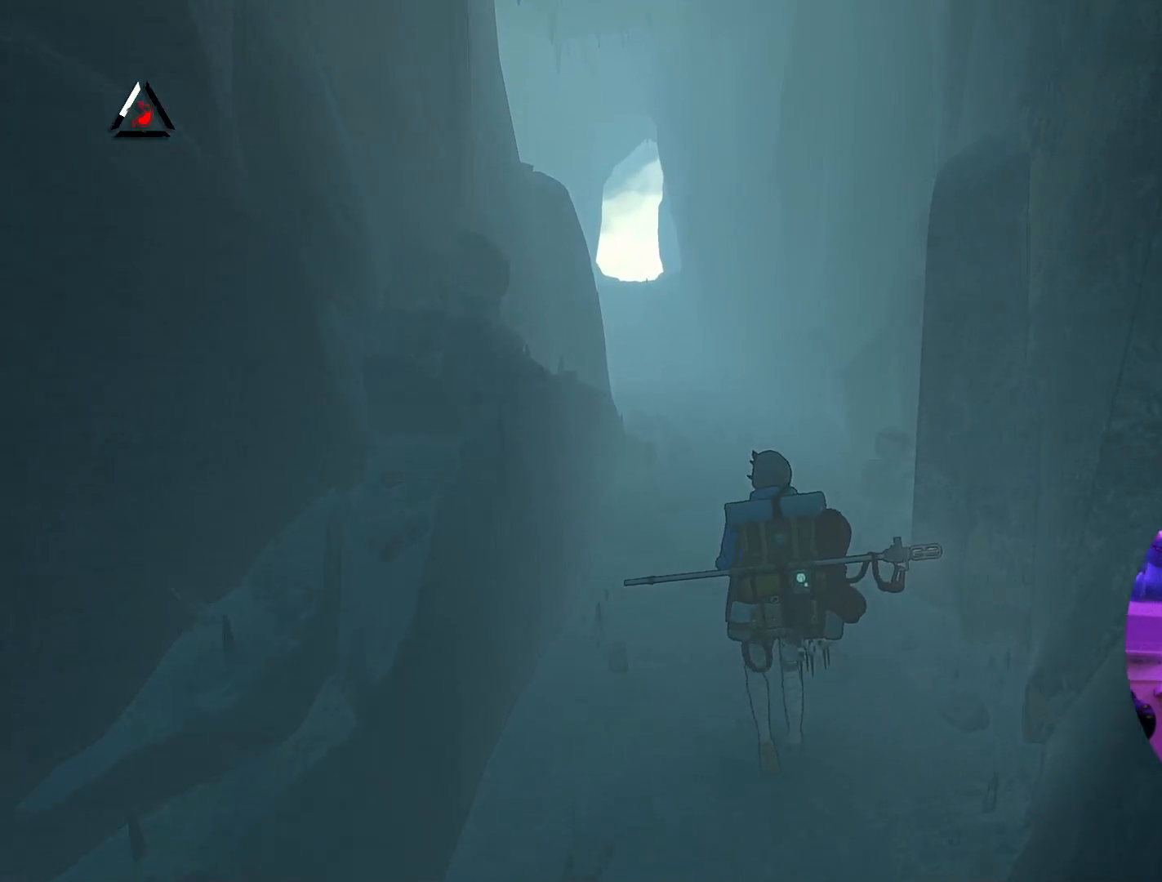
{"buttons": [], "left_stick": "up", "right_stick": "center", "events": []}
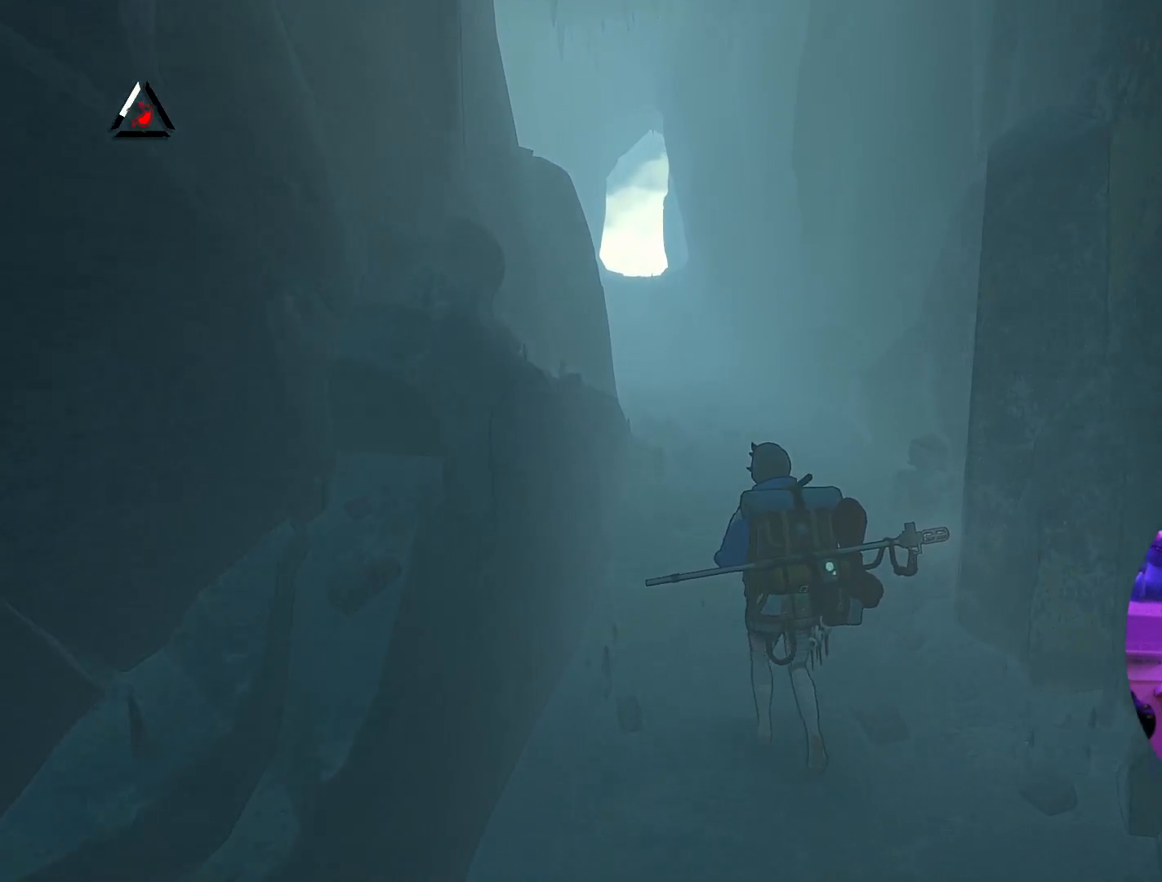
{"buttons": [], "left_stick": "up", "right_stick": "center", "events": []}
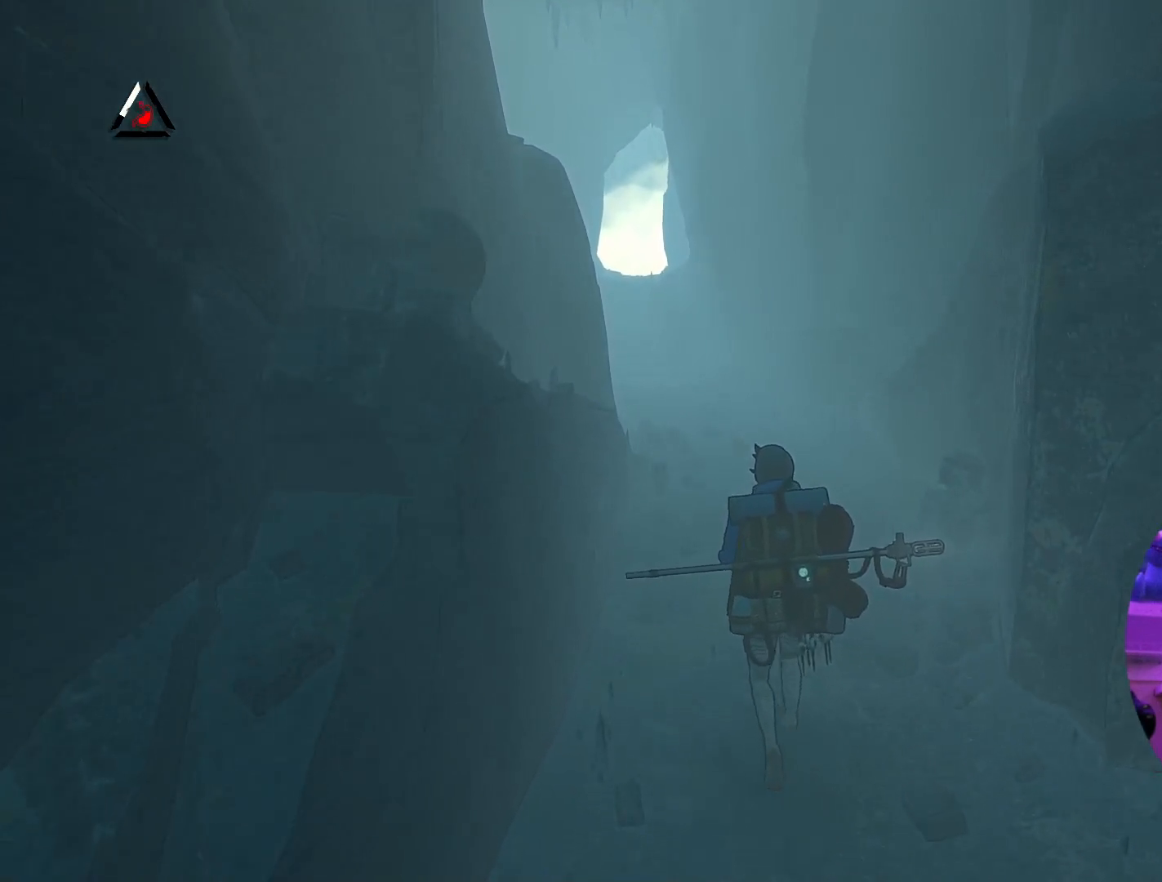
{"buttons": [], "left_stick": "up", "right_stick": "center", "events": []}
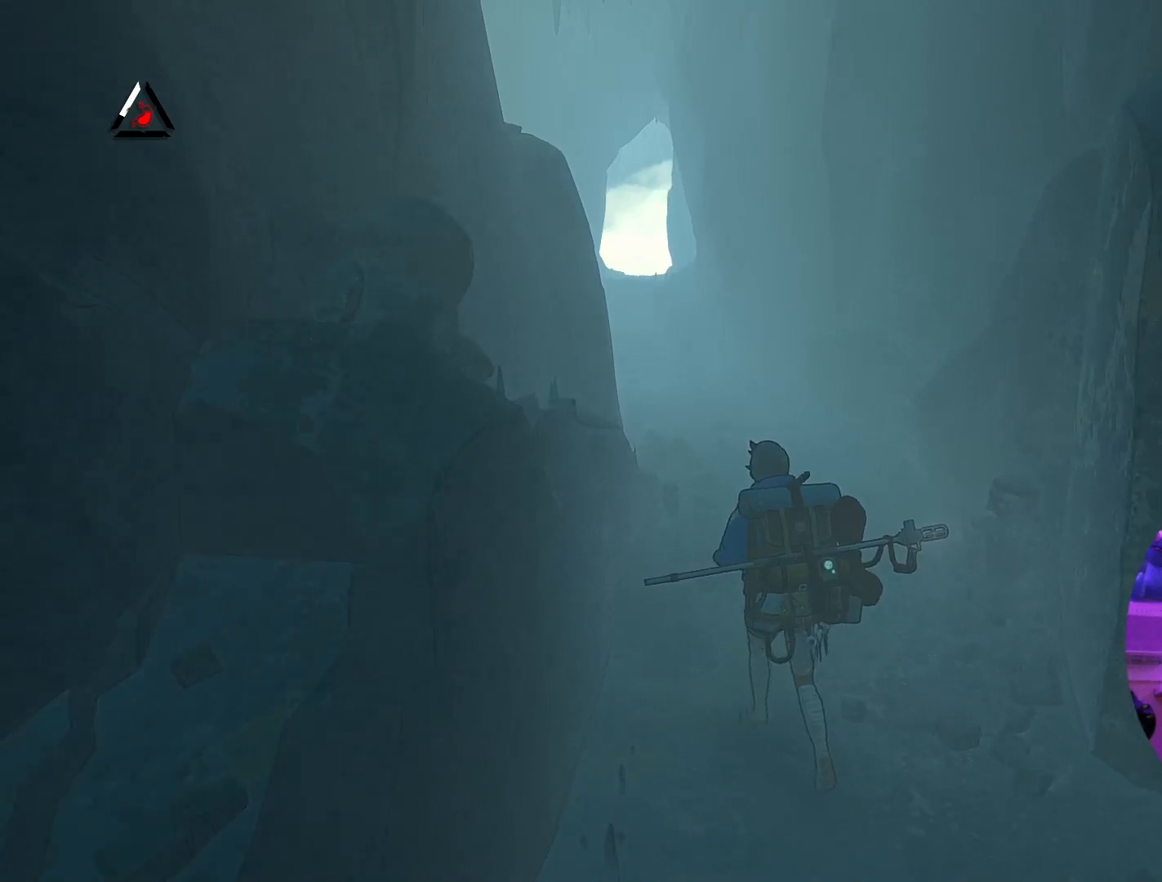
{"buttons": [], "left_stick": "center", "right_stick": "center", "events": [[317, "left_stick", "center"]]}